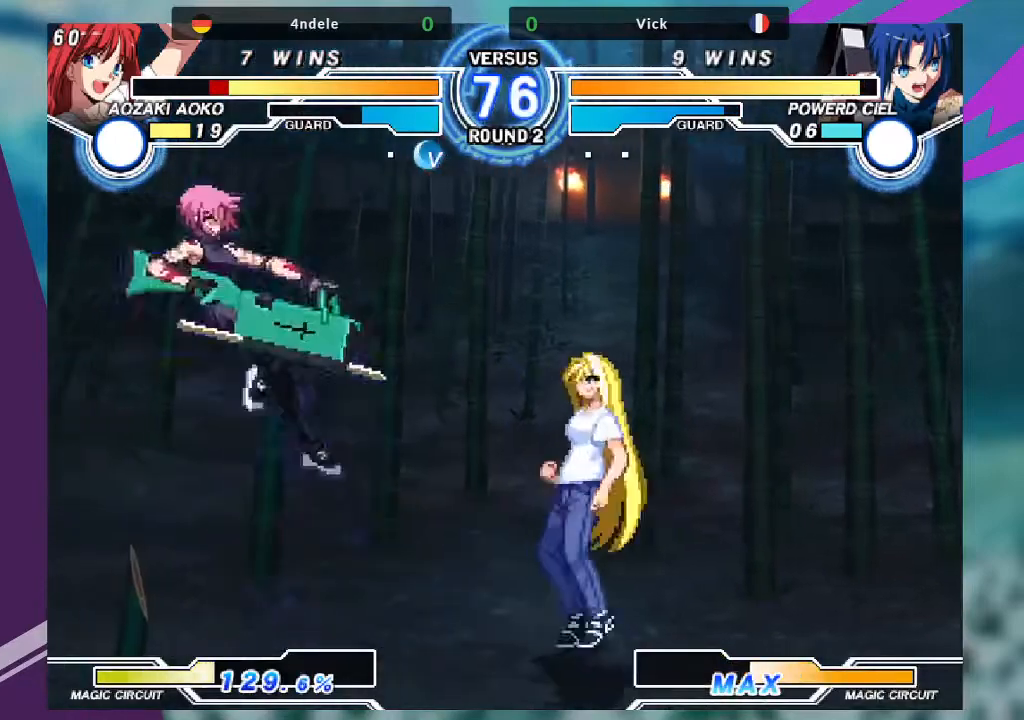
Gameplay with a controller (arcade stick); each line is a JSON object with the inputs held at the frame after it. "events" lists button and stick changes between this image and that frame as [ms after this image, input, new state], when the widget could be followed in between. Not read: L3 R3.
{"buttons": [], "left_stick": "right", "events": [[67, "left_stick", "center"], [134, "left_stick", "right"]]}
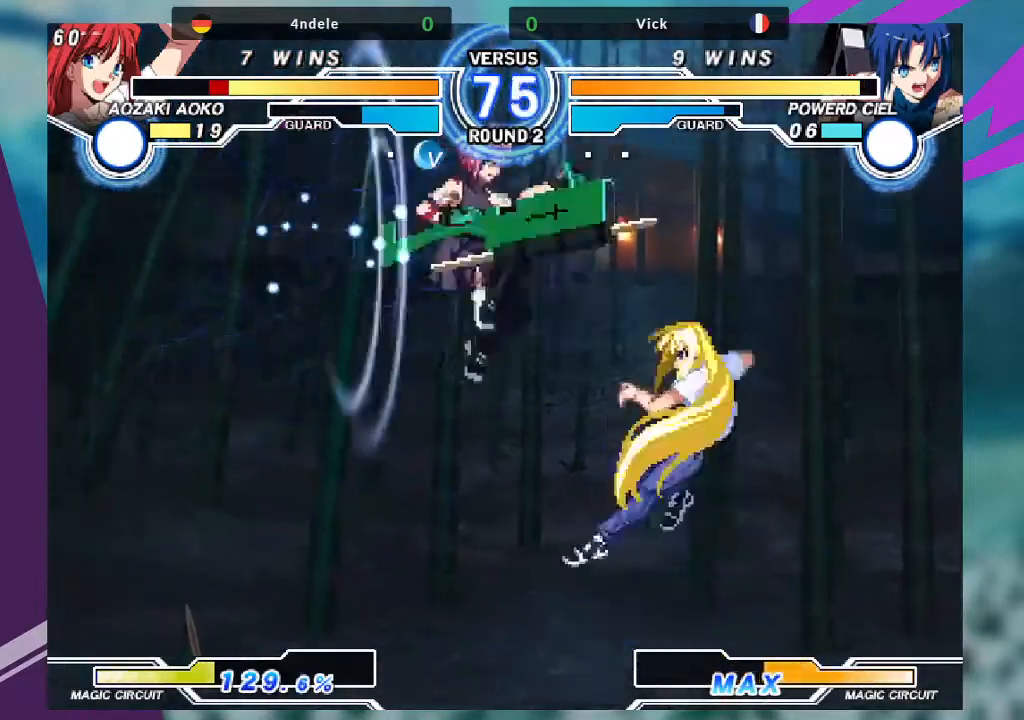
{"buttons": [], "left_stick": "center", "events": [[33, "left_stick", "up-right"], [300, "R1", "down"], [367, "left_stick", "center"], [433, "R1", "up"]]}
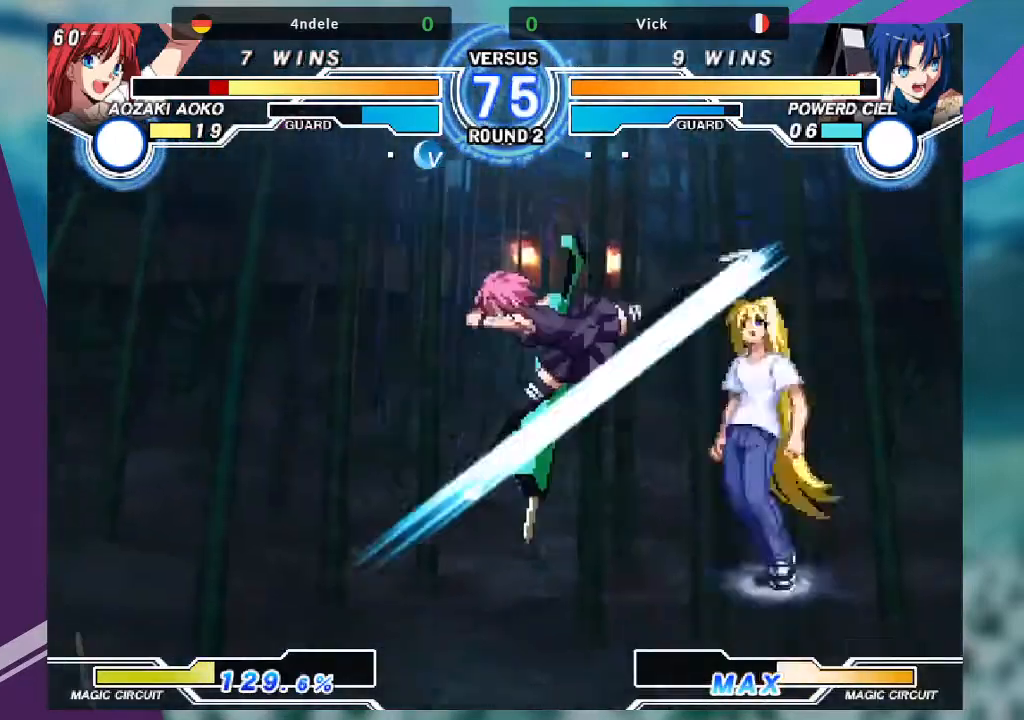
{"buttons": [], "left_stick": "center", "events": [[34, "left_stick", "right"], [134, "left_stick", "down-left"], [267, "TRIANGLE", "down"], [267, "left_stick", "right"], [367, "TRIANGLE", "up"], [434, "left_stick", "center"]]}
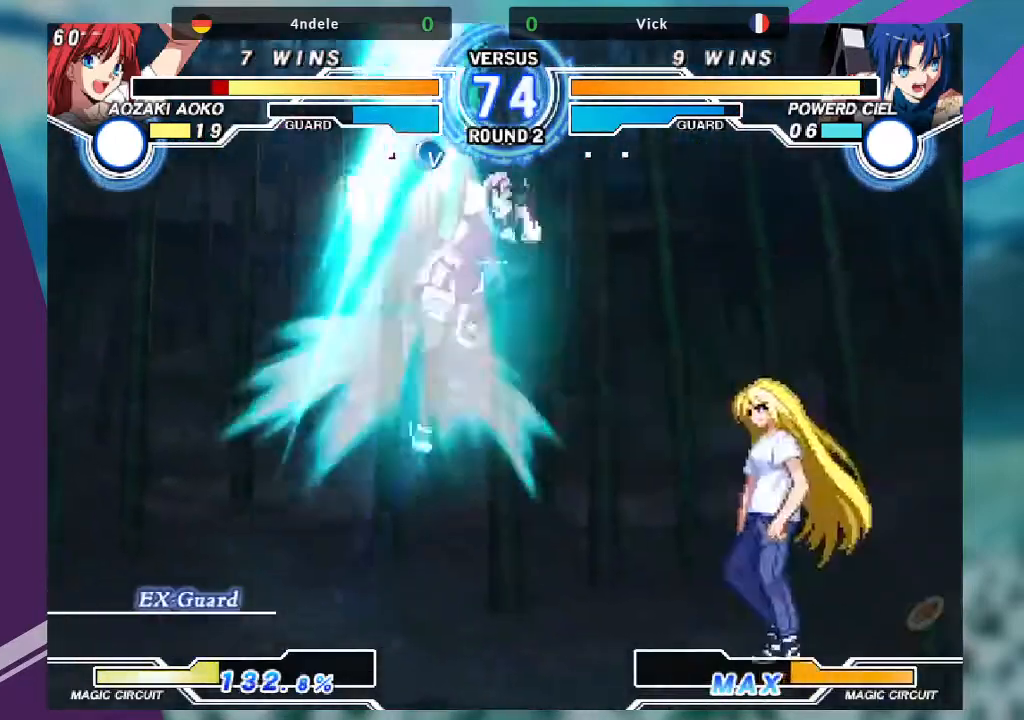
{"buttons": [], "left_stick": "center", "events": []}
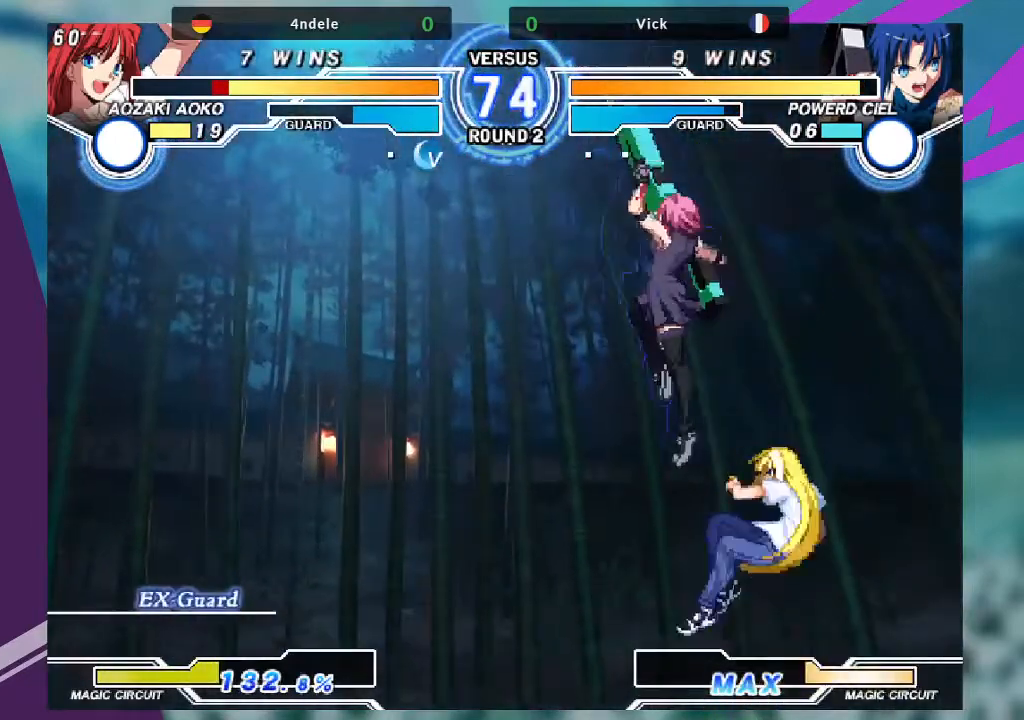
{"buttons": [], "left_stick": "down-left", "events": [[200, "left_stick", "down-left"]]}
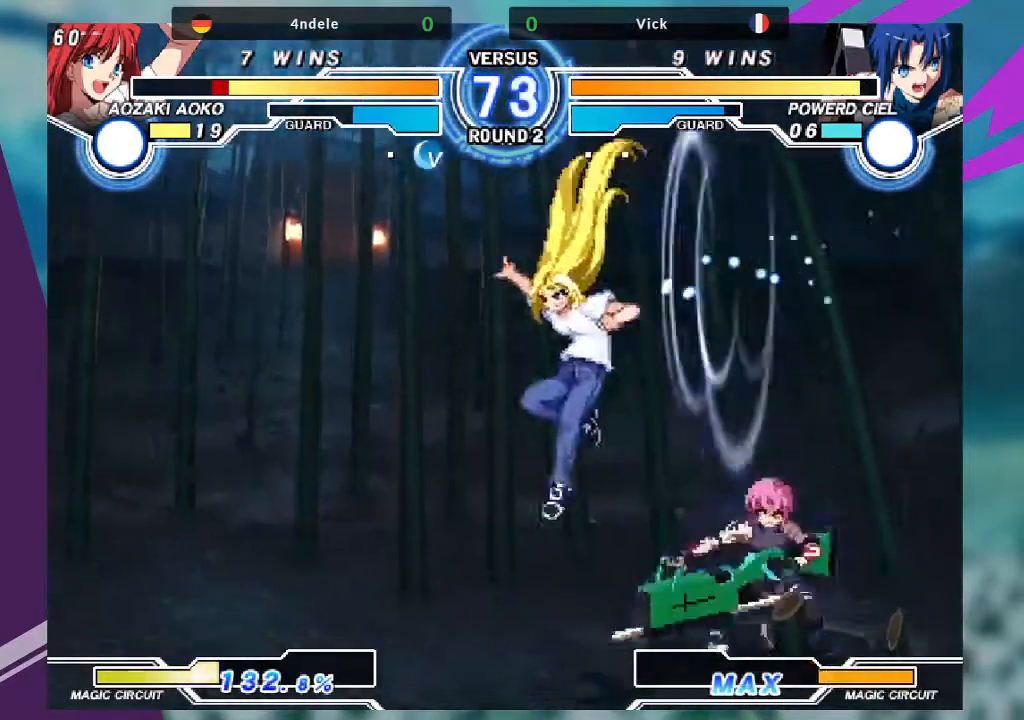
{"buttons": [], "left_stick": "down-right", "events": [[33, "left_stick", "left"], [167, "SQUARE", "down"], [167, "left_stick", "down-right"], [300, "SQUARE", "up"]]}
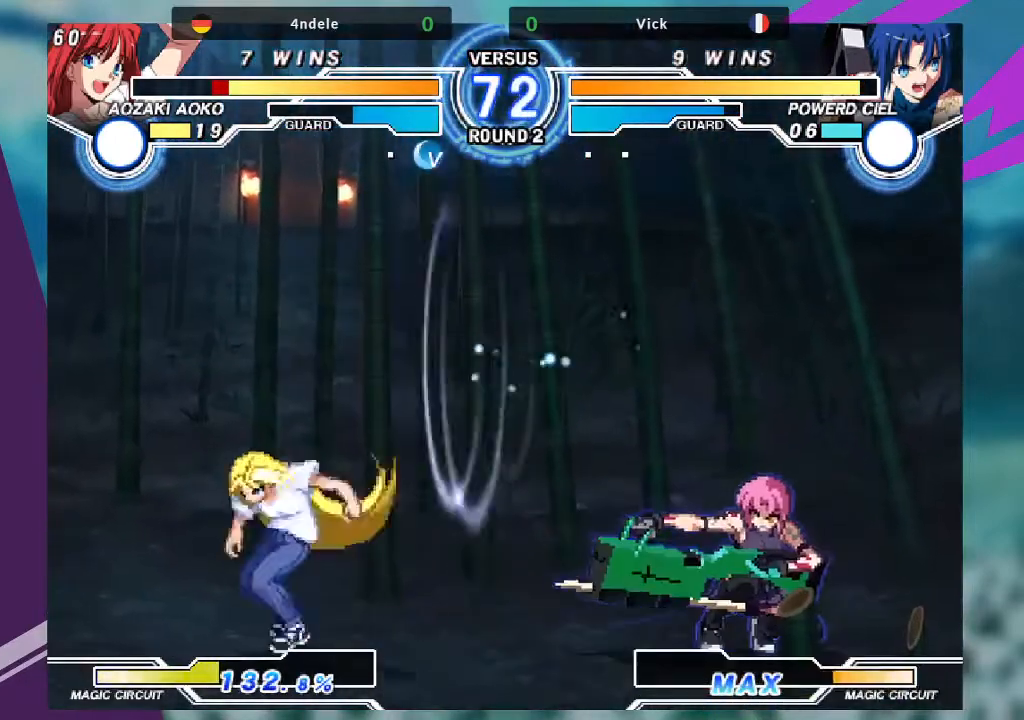
{"buttons": [], "left_stick": "left", "events": [[134, "left_stick", "left"], [234, "left_stick", "center"], [300, "left_stick", "left"]]}